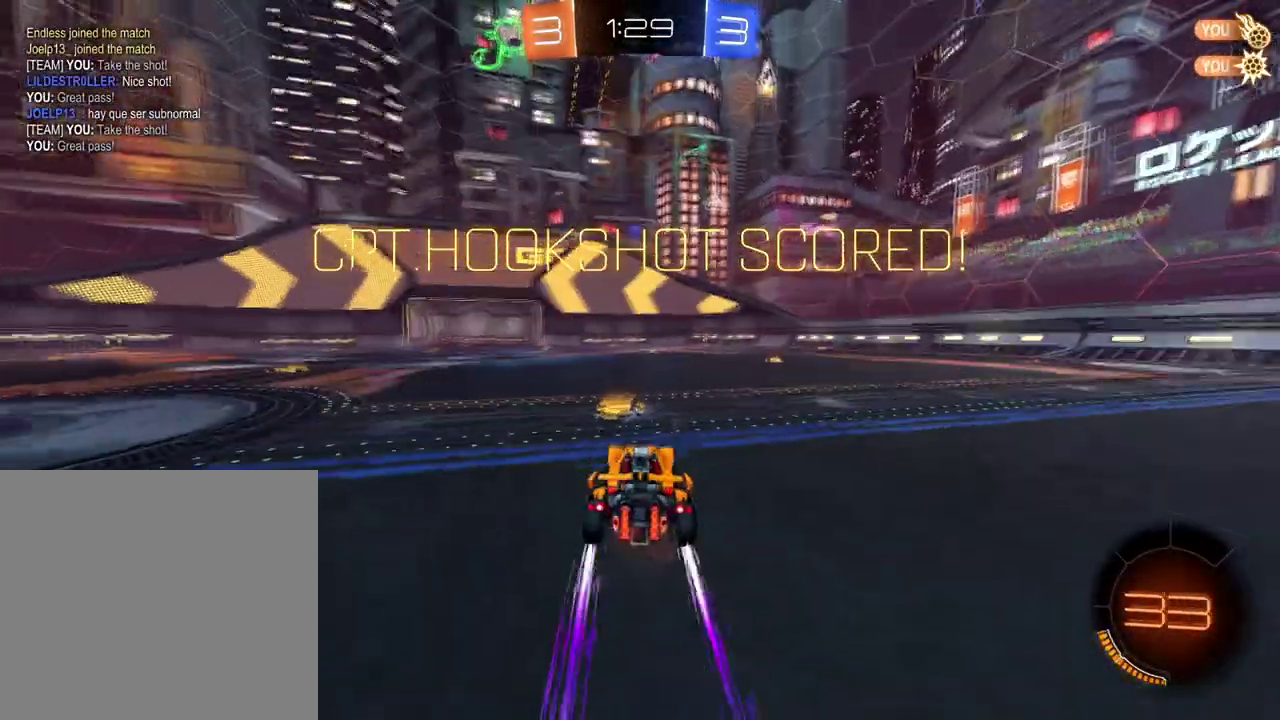
Gameplay with a controller (Xbox layout); each line is a JSON object with the inputs held at the frame after it. "events" lists button and stick changes between this image and that frame as [ms after this image, input, new state], when the widget could be followed in between.
{"buttons": ["R2"], "left_stick": "center", "right_stick": "center"}
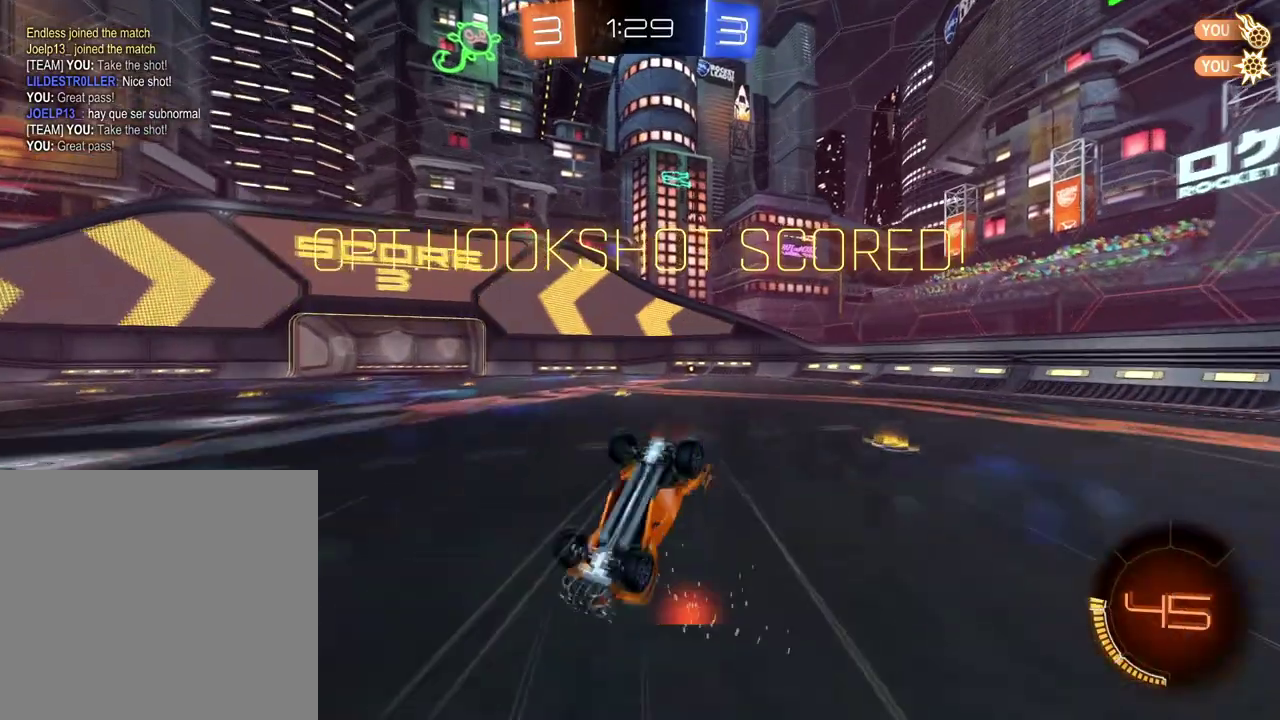
{"buttons": ["R2"], "left_stick": "center", "right_stick": "center", "events": []}
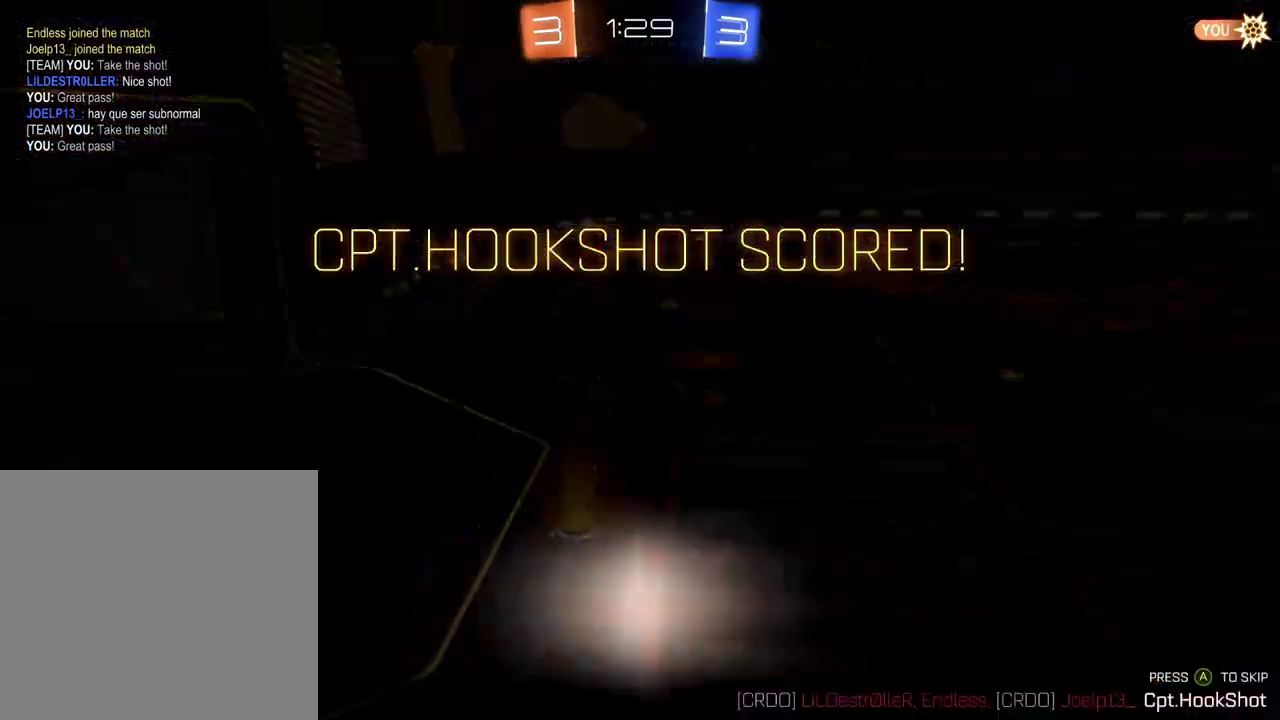
{"buttons": ["R2"], "left_stick": "center", "right_stick": "center", "events": []}
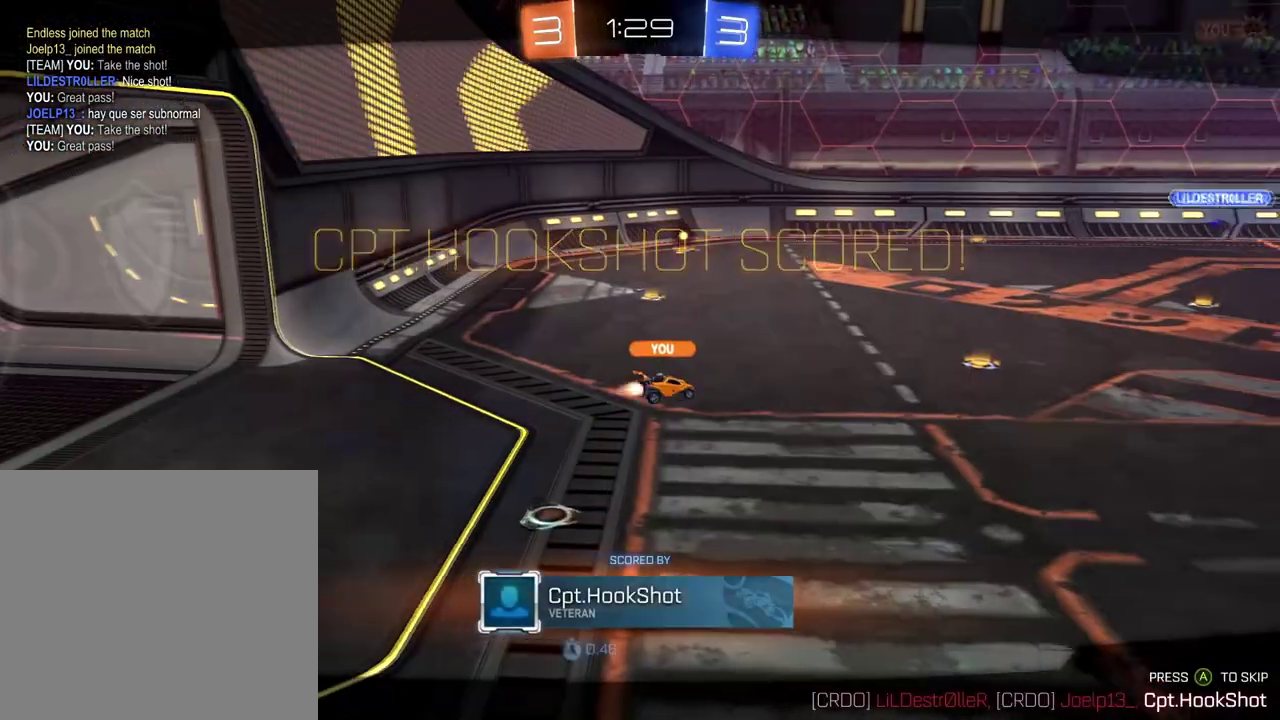
{"buttons": [], "left_stick": "center", "right_stick": "right", "events": [[67, "R2", "up"], [184, "right_stick", "right"]]}
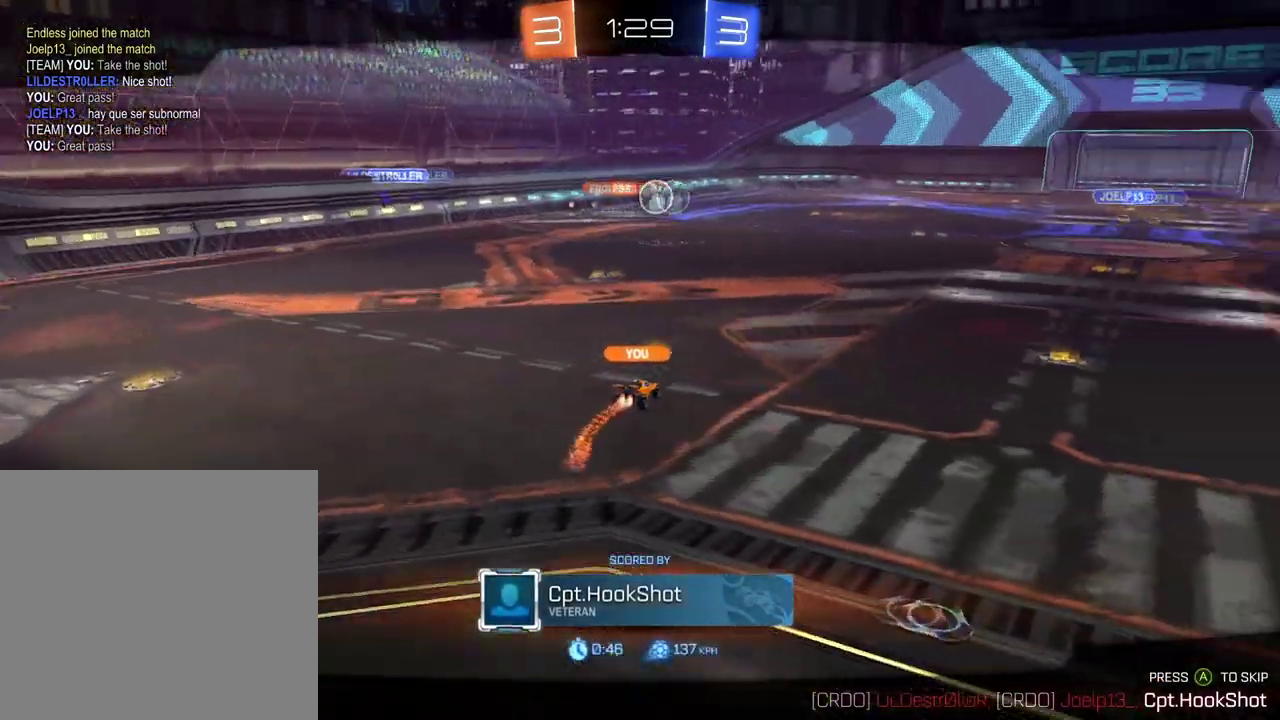
{"buttons": [], "left_stick": "center", "right_stick": "right", "events": []}
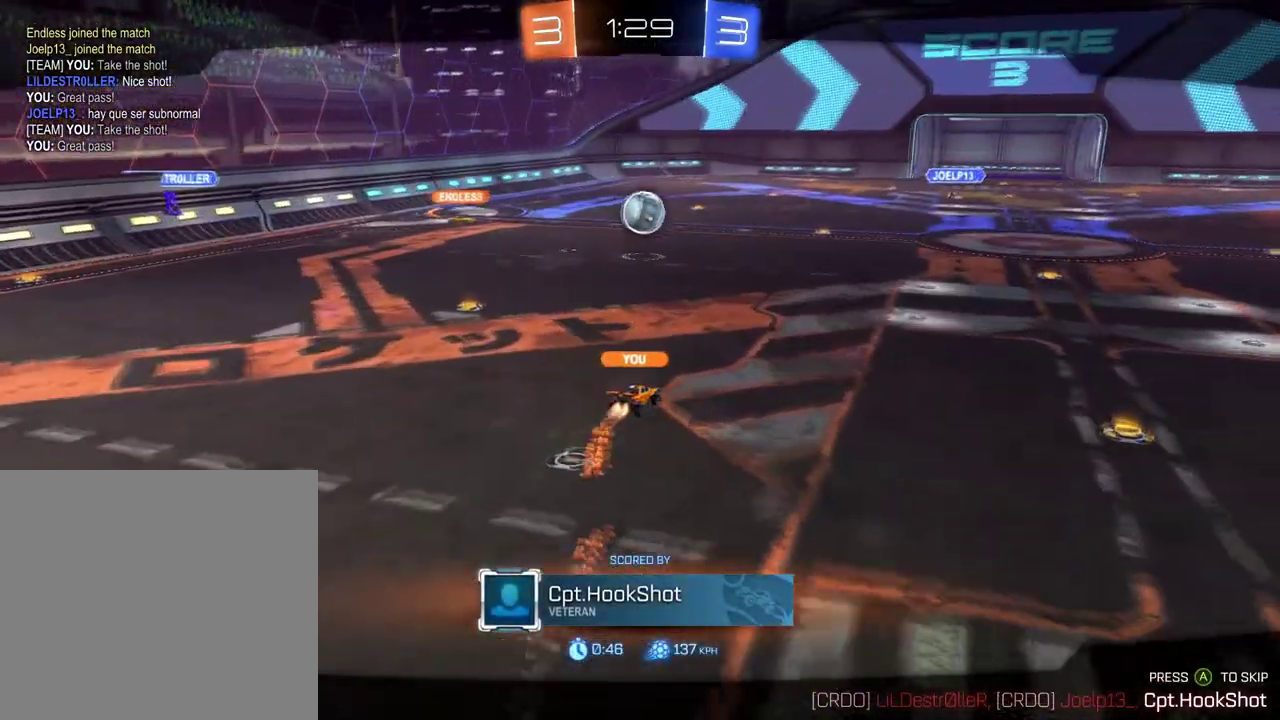
{"buttons": [], "left_stick": "center", "right_stick": "right", "events": [[67, "right_stick", "center"], [450, "right_stick", "right"]]}
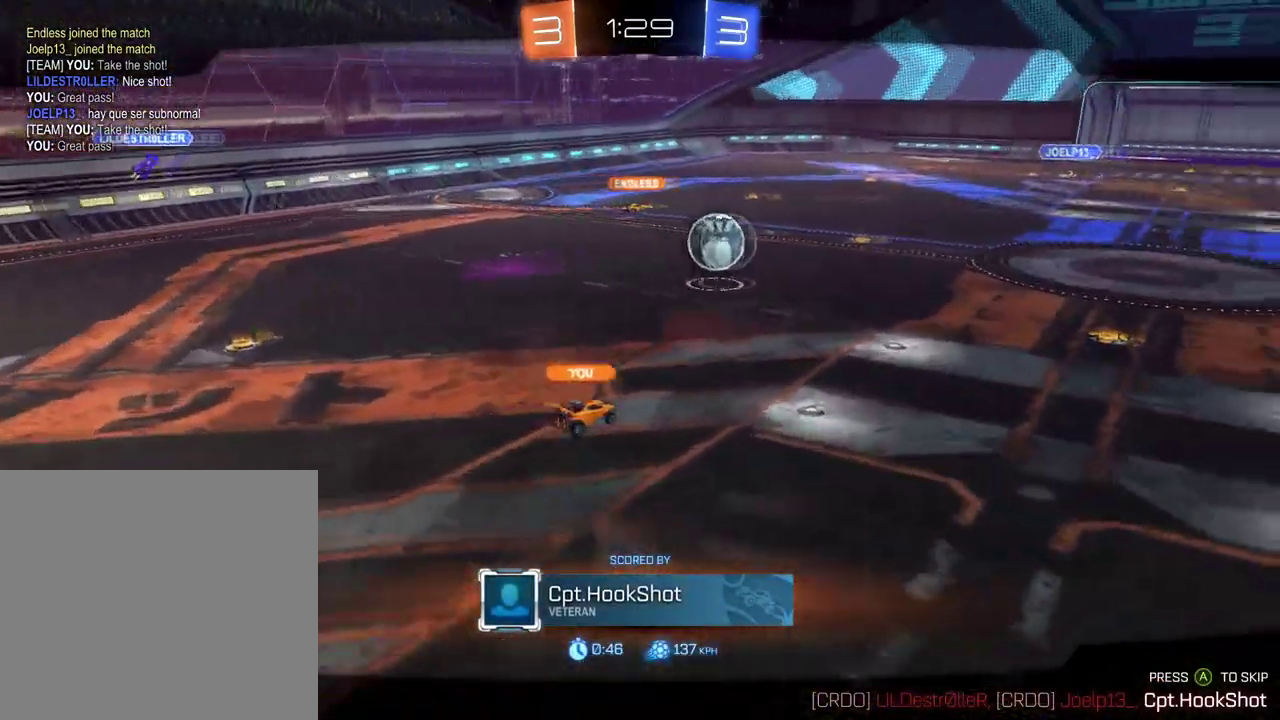
{"buttons": [], "left_stick": "center", "right_stick": "right", "events": [[116, "right_stick", "center"], [166, "right_stick", "right"]]}
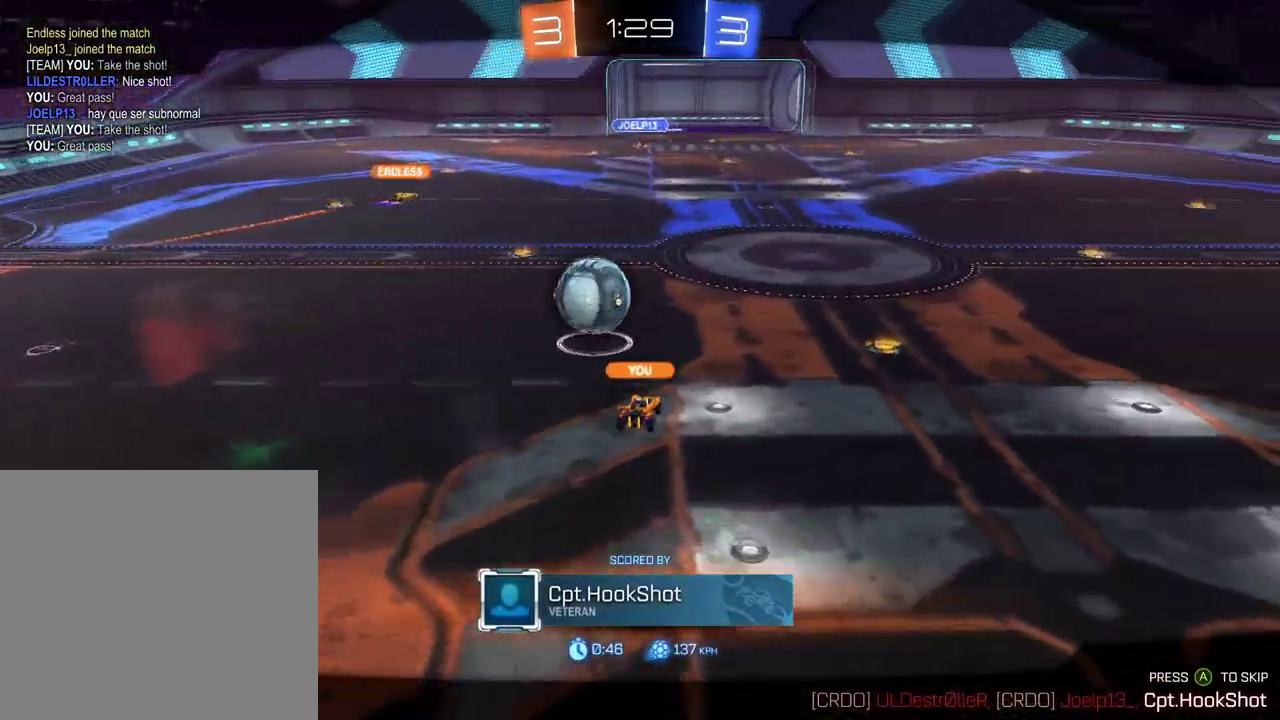
{"buttons": [], "left_stick": "center", "right_stick": "right", "events": []}
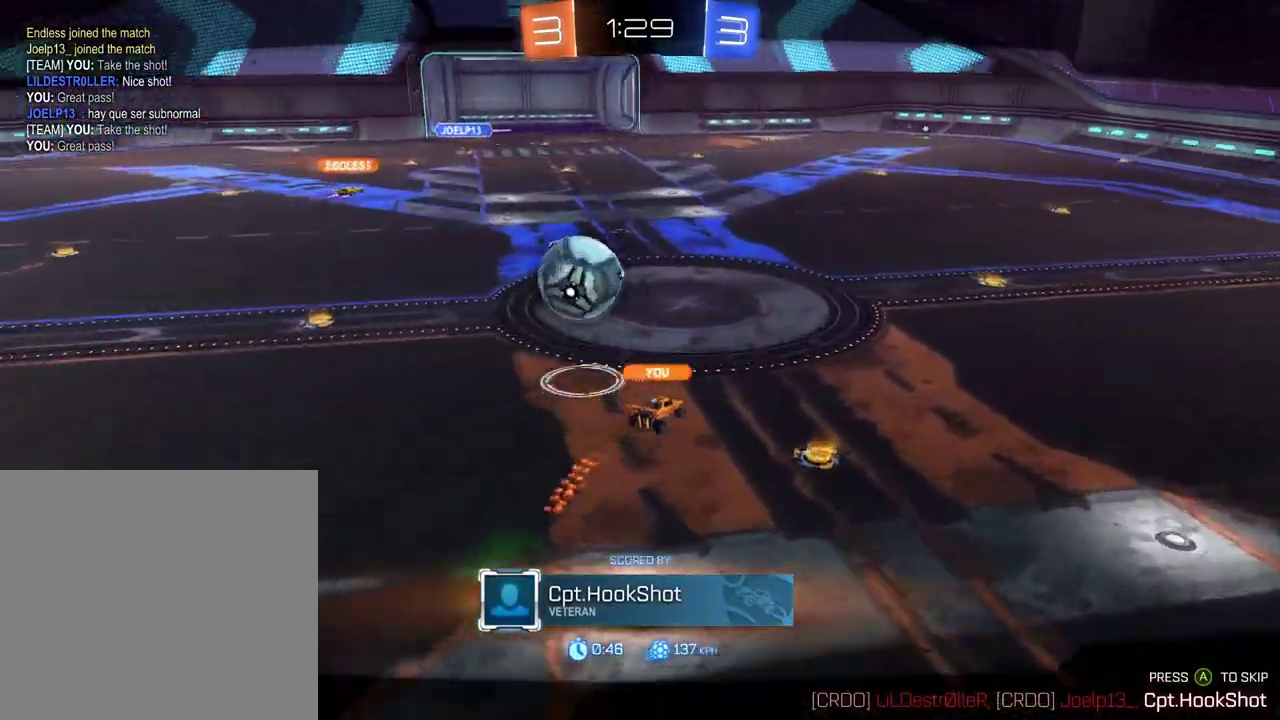
{"buttons": [], "left_stick": "center", "right_stick": "center", "events": [[233, "right_stick", "center"]]}
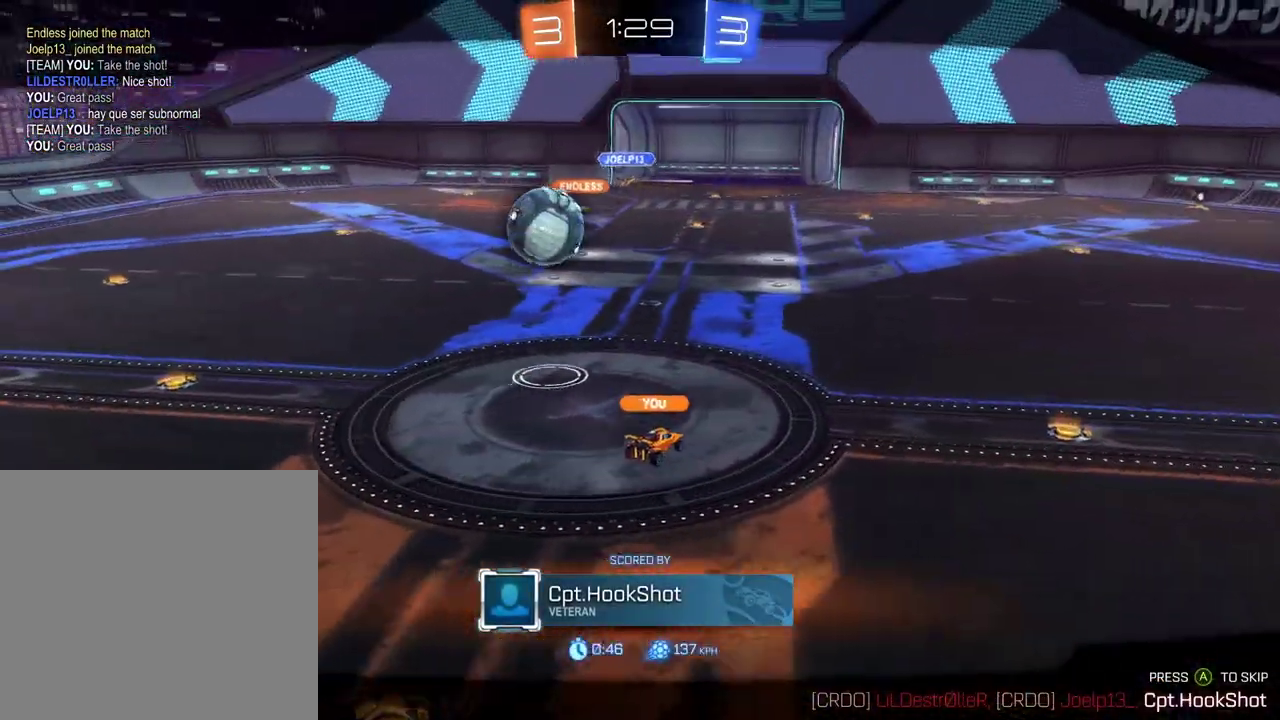
{"buttons": [], "left_stick": "center", "right_stick": "center", "events": [[67, "right_stick", "left"], [251, "right_stick", "down-right"], [417, "right_stick", "center"]]}
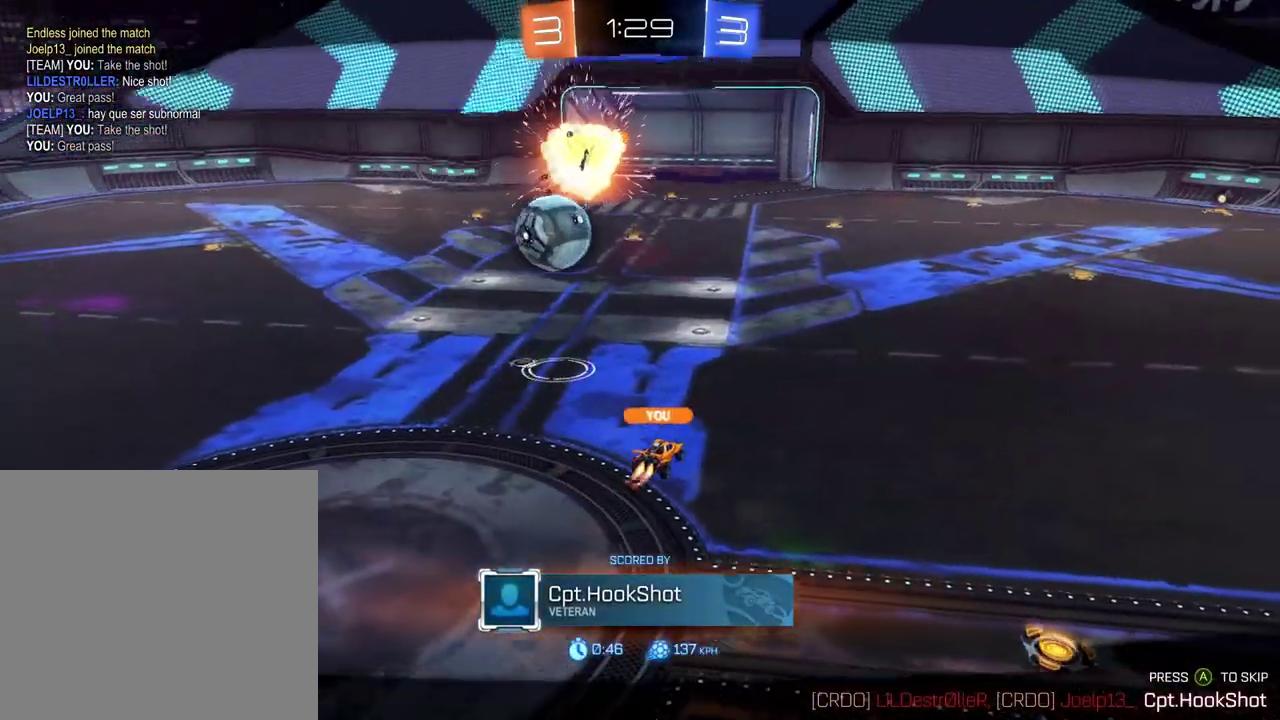
{"buttons": ["A"], "left_stick": "center", "right_stick": "center", "events": [[484, "A", "down"]]}
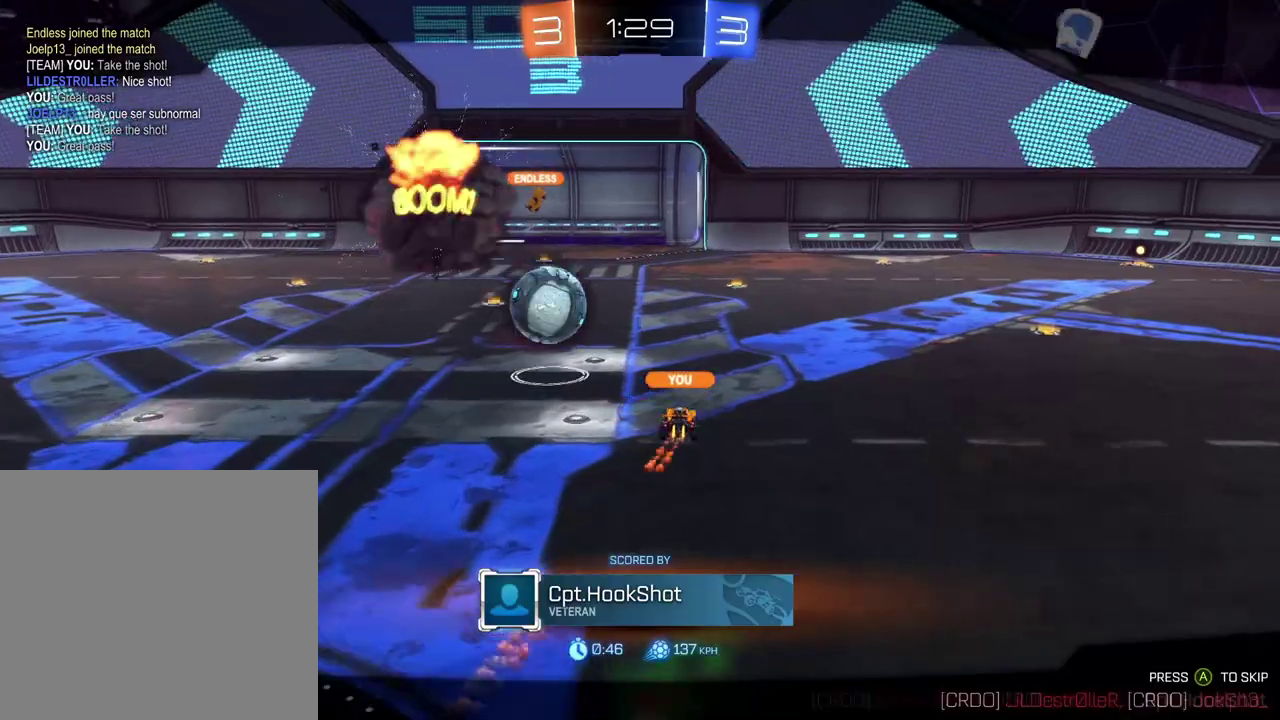
{"buttons": [], "left_stick": "center", "right_stick": "center", "events": [[84, "A", "up"]]}
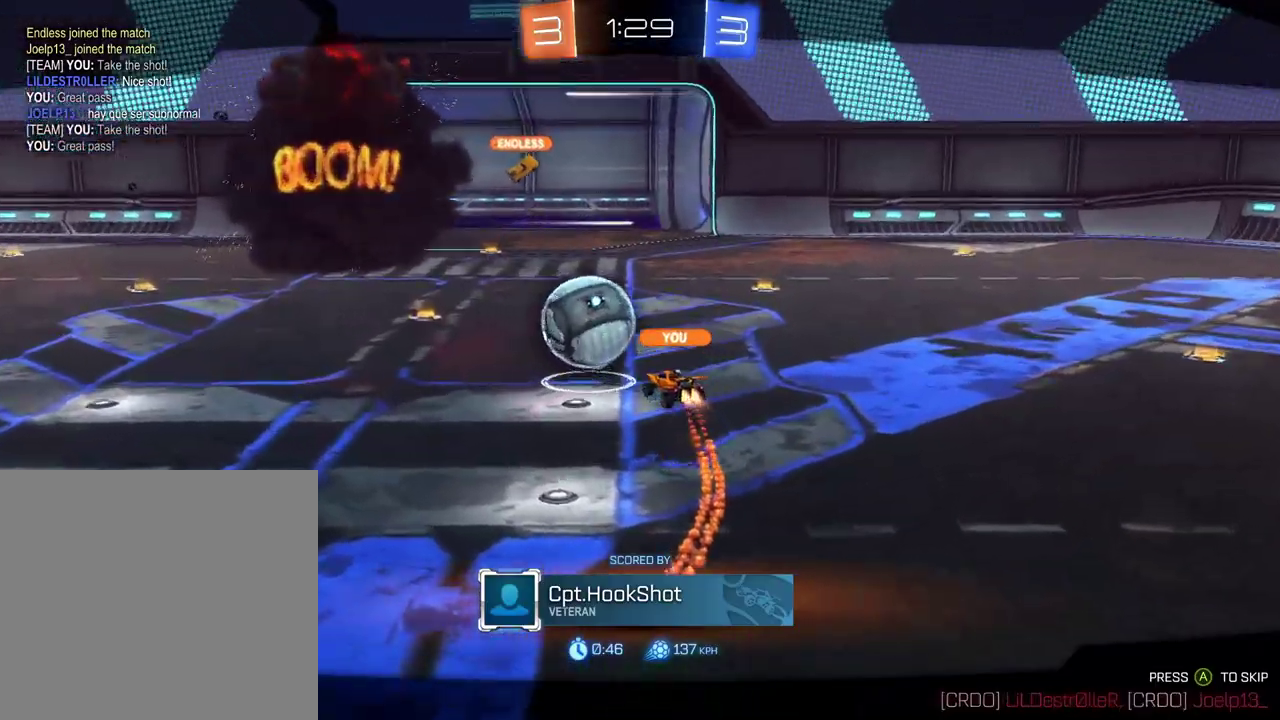
{"buttons": [], "left_stick": "center", "right_stick": "center", "events": []}
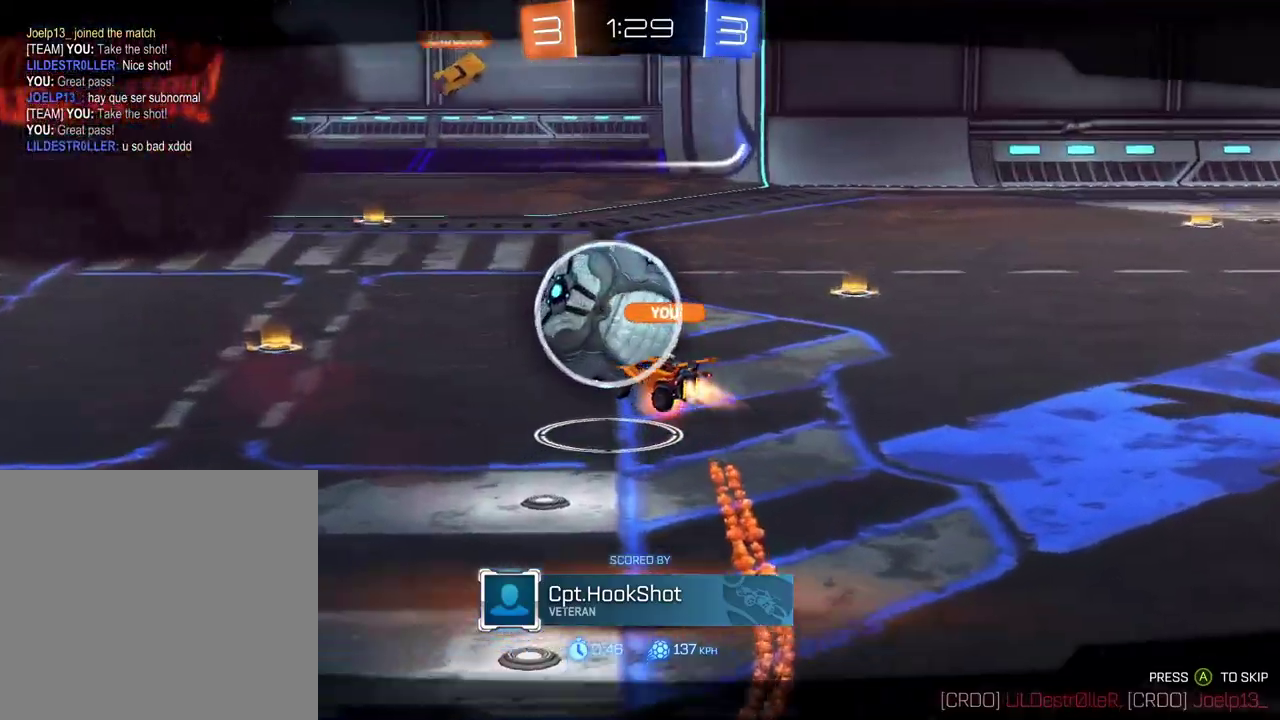
{"buttons": [], "left_stick": "center", "right_stick": "center", "events": []}
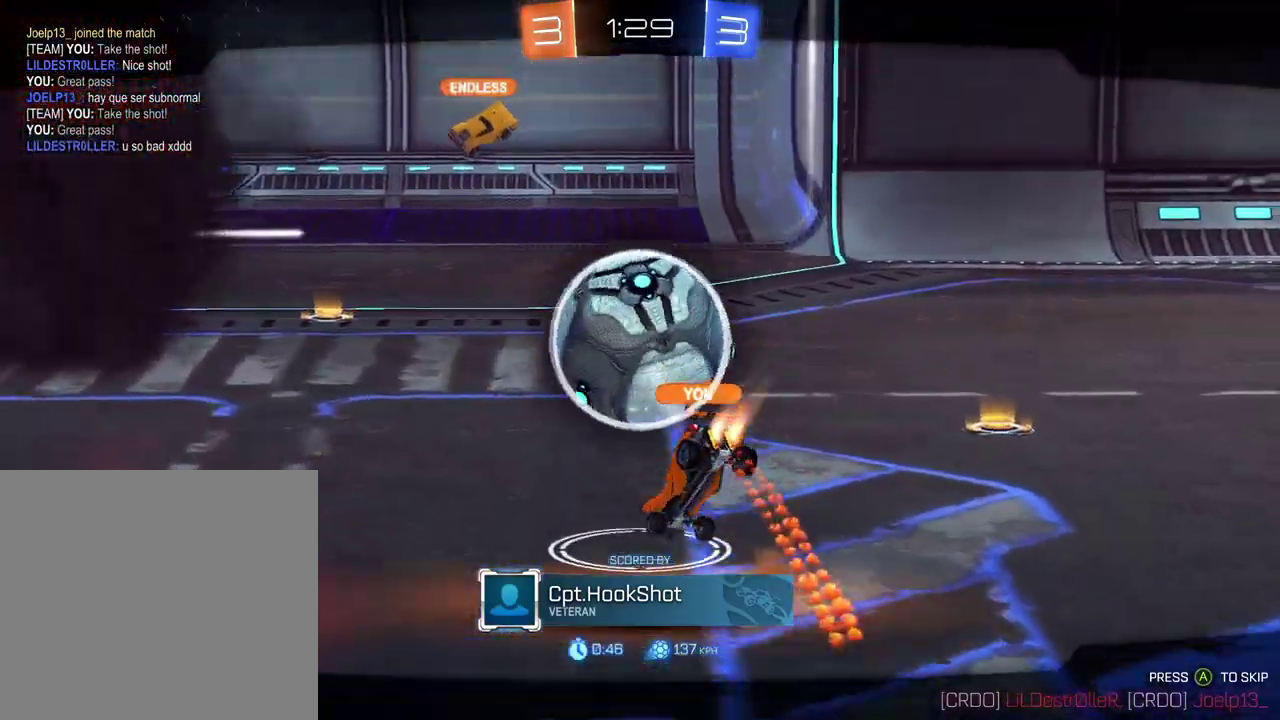
{"buttons": [], "left_stick": "center", "right_stick": "center", "events": []}
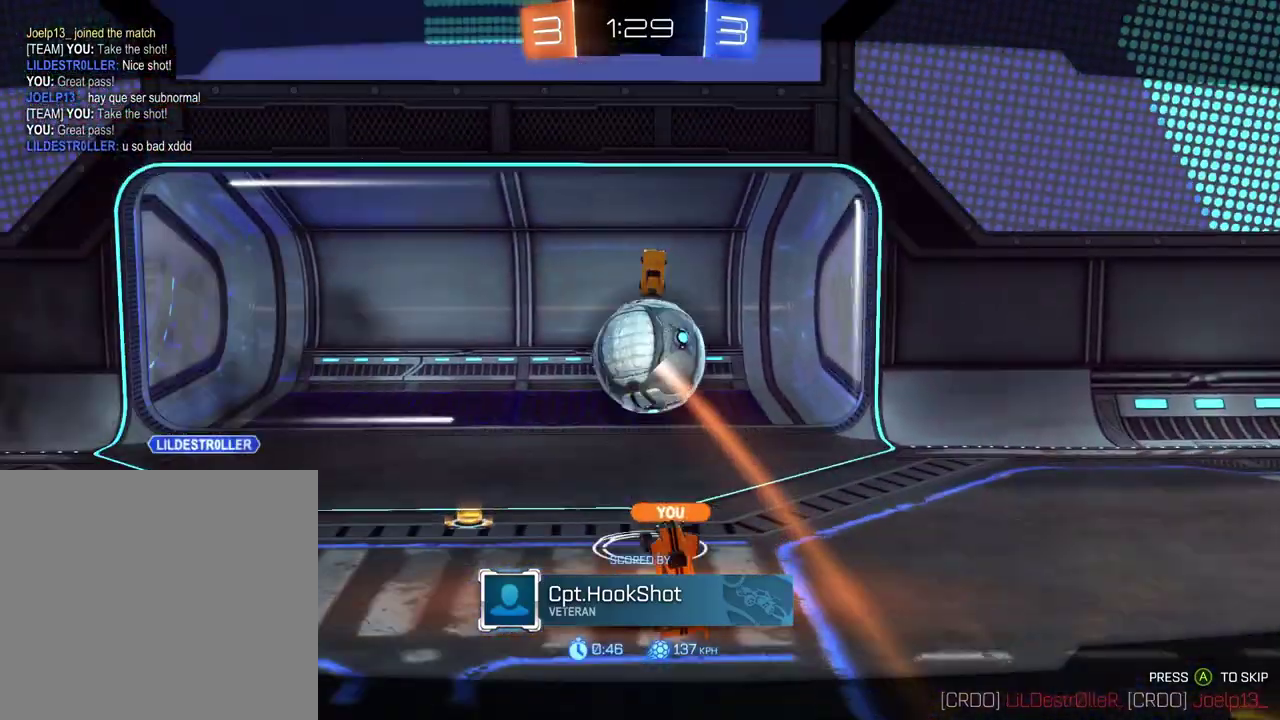
{"buttons": [], "left_stick": "center", "right_stick": "center", "events": []}
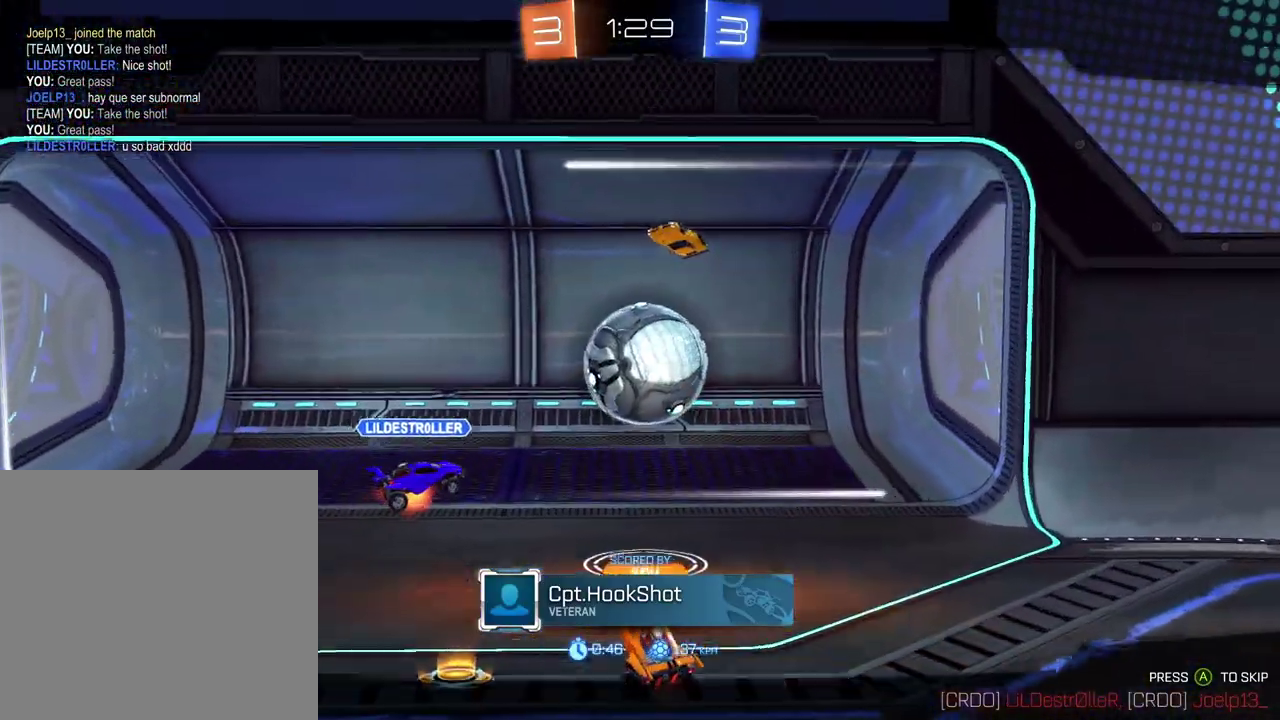
{"buttons": [], "left_stick": "center", "right_stick": "center", "events": []}
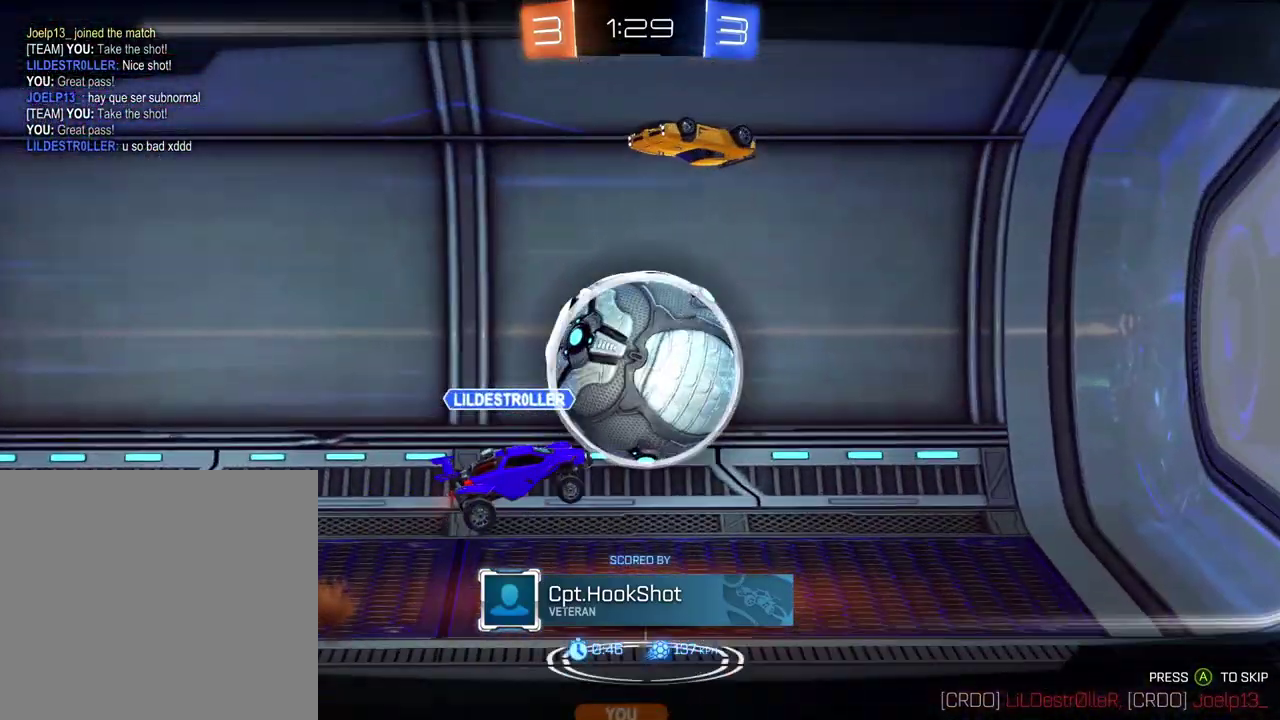
{"buttons": [], "left_stick": "center", "right_stick": "center", "events": []}